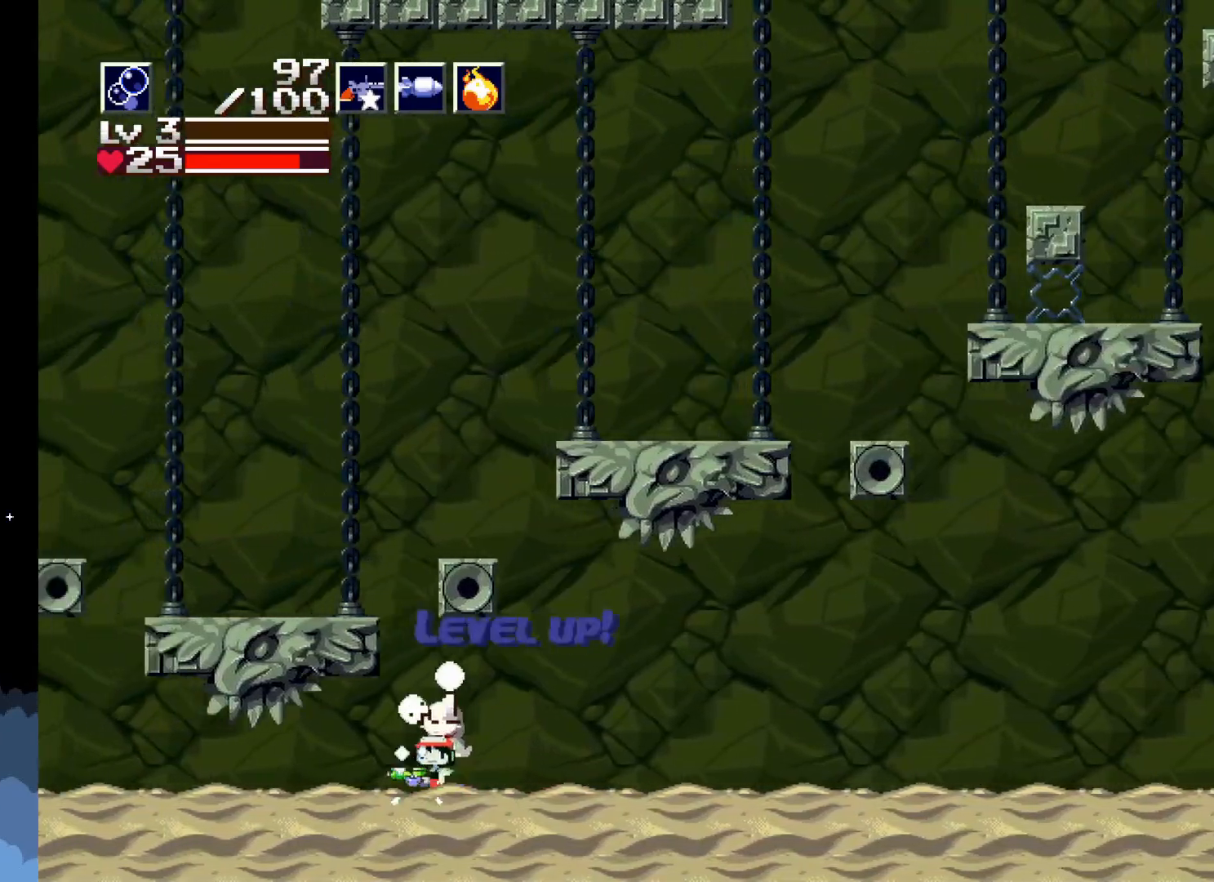
Gameplay with a controller (Xbox layout); each line is a JSON object with the inputs held at the frame after it. "events" lists button and stick changes between this image and that frame as [ms after this image, input, new state], when the widget could be followed in between. Not read: right_stick.
{"buttons": ["X", "DPAD_LEFT"], "left_stick": "center", "events": []}
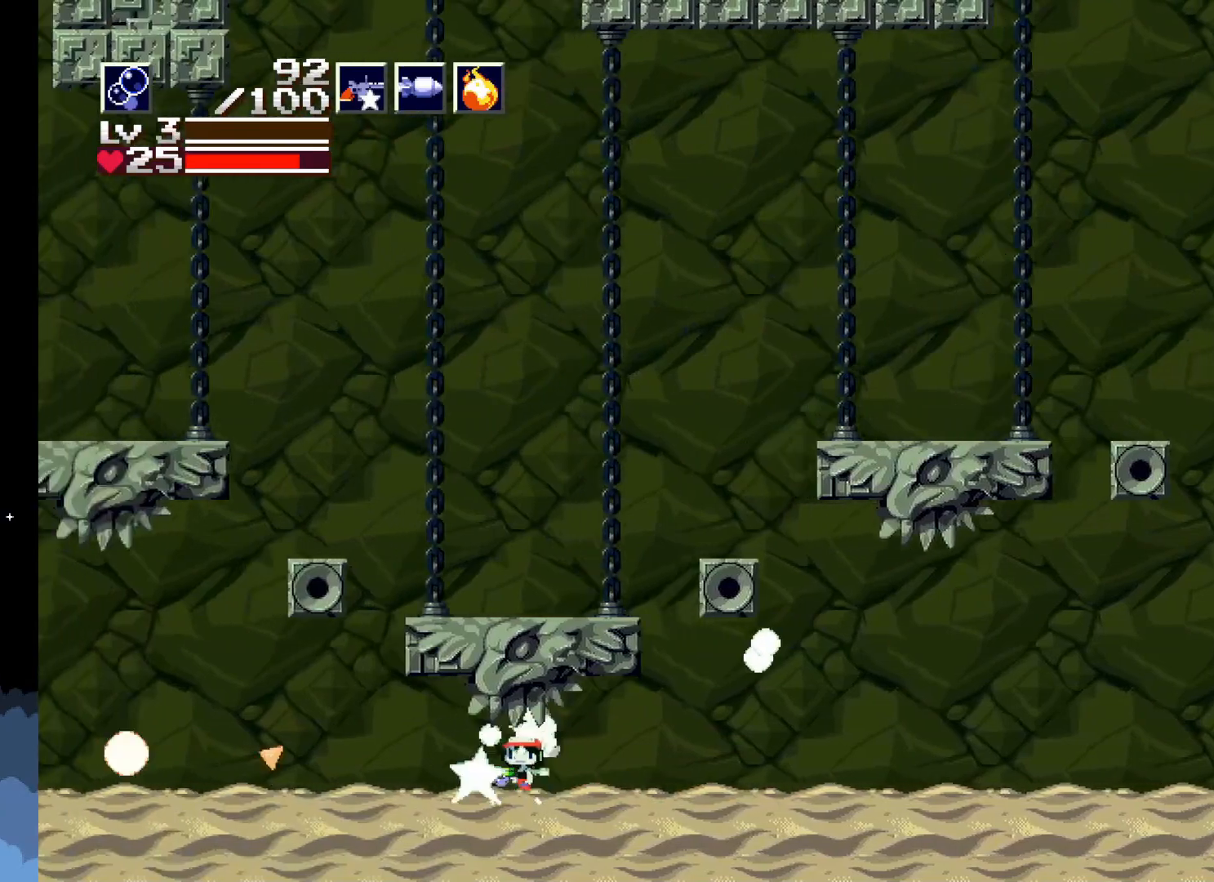
{"buttons": ["X", "DPAD_LEFT"], "left_stick": "center", "events": []}
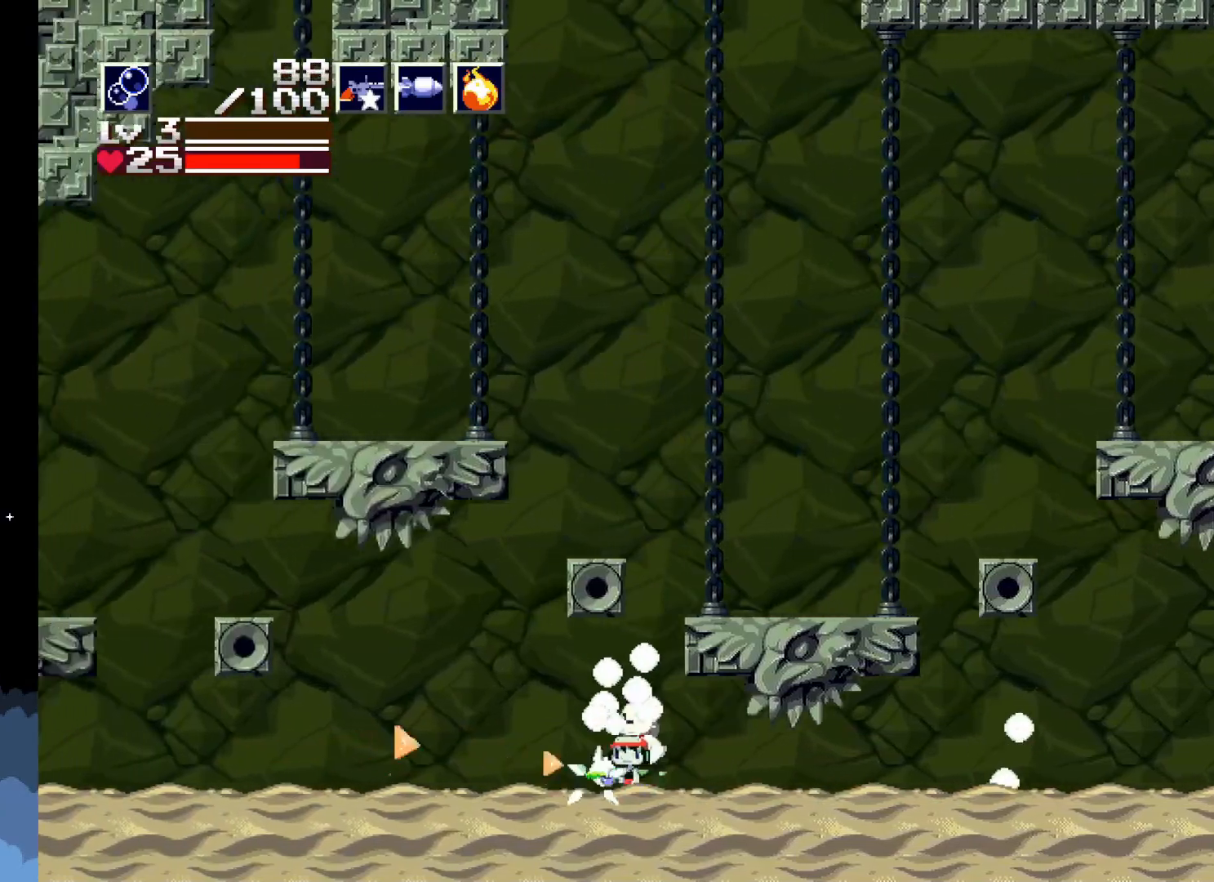
{"buttons": ["X", "DPAD_LEFT"], "left_stick": "center", "events": [[350, "DPAD_LEFT", "up"], [450, "DPAD_LEFT", "down"]]}
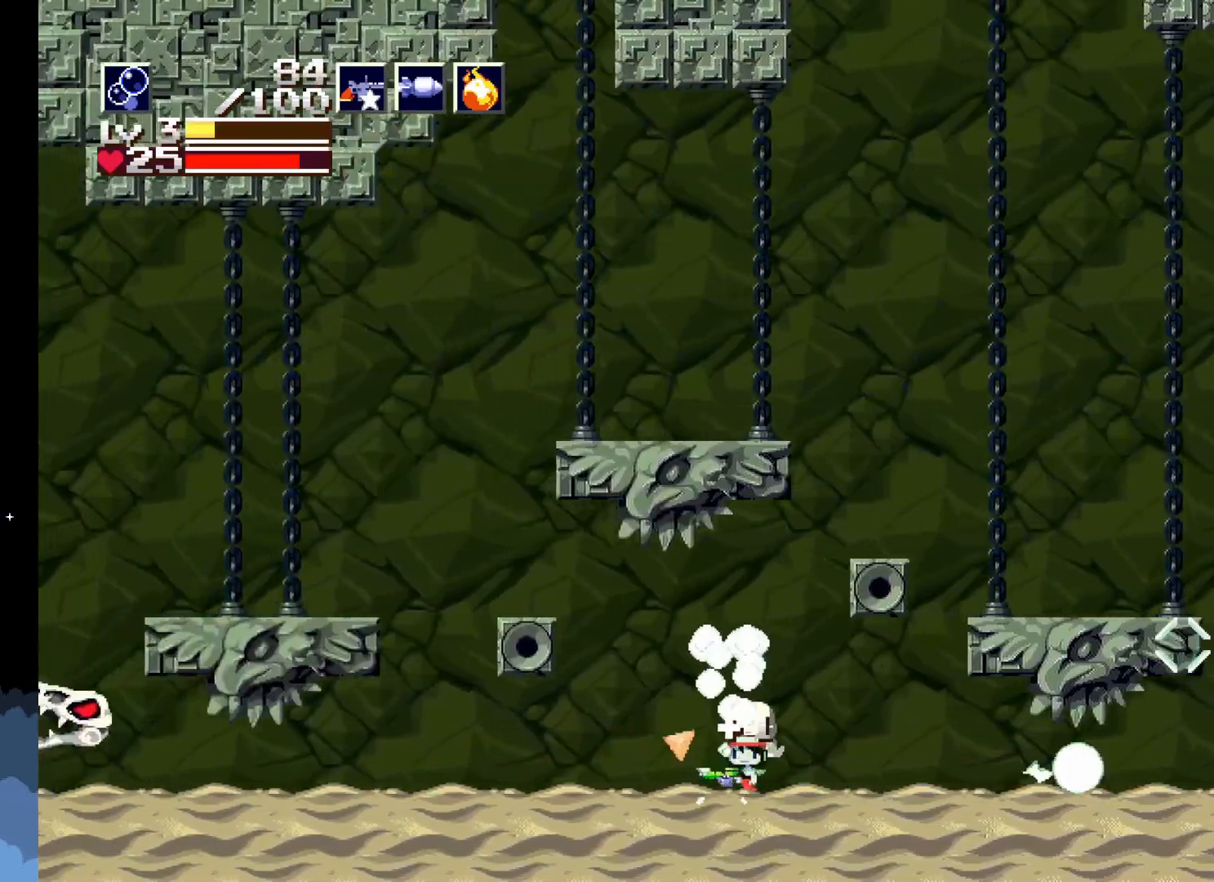
{"buttons": ["X"], "left_stick": "center", "events": [[167, "DPAD_LEFT", "up"]]}
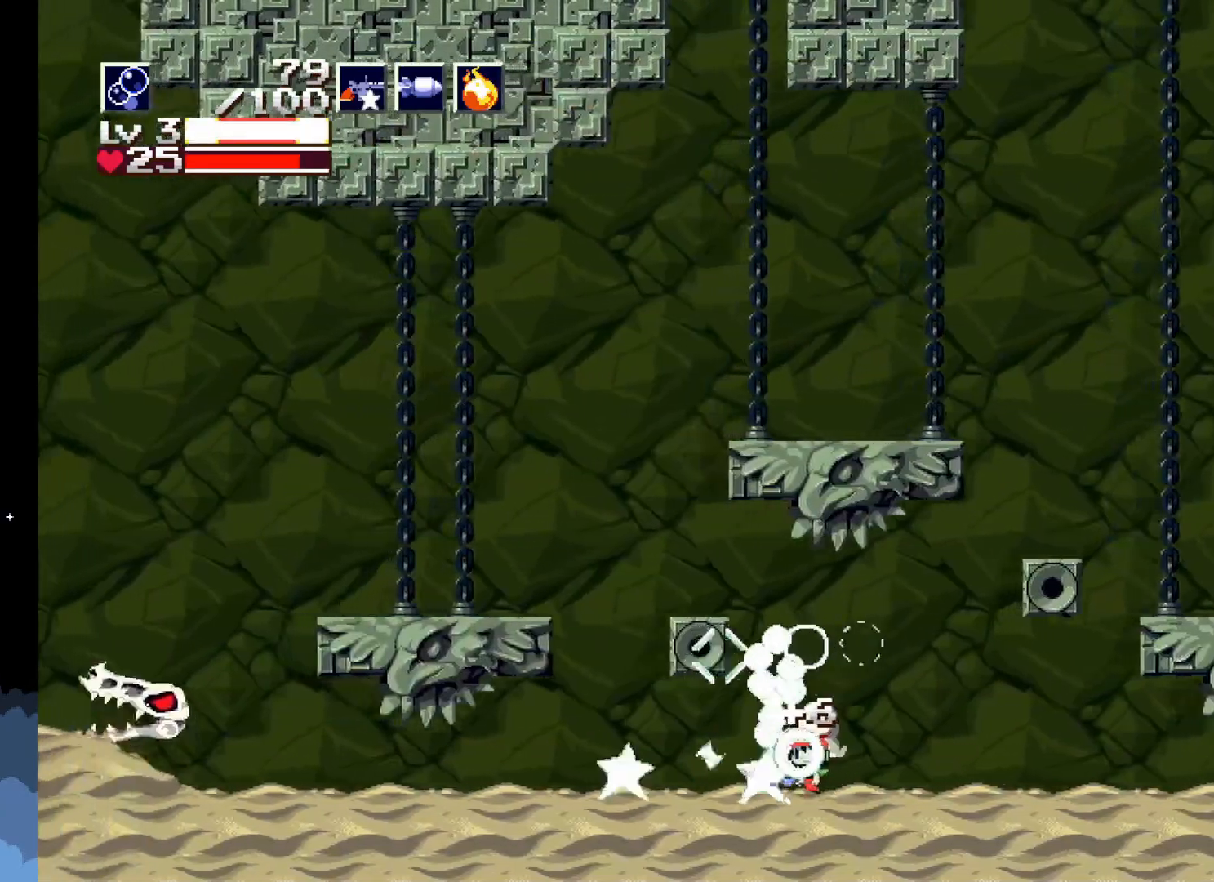
{"buttons": ["X"], "left_stick": "center", "events": []}
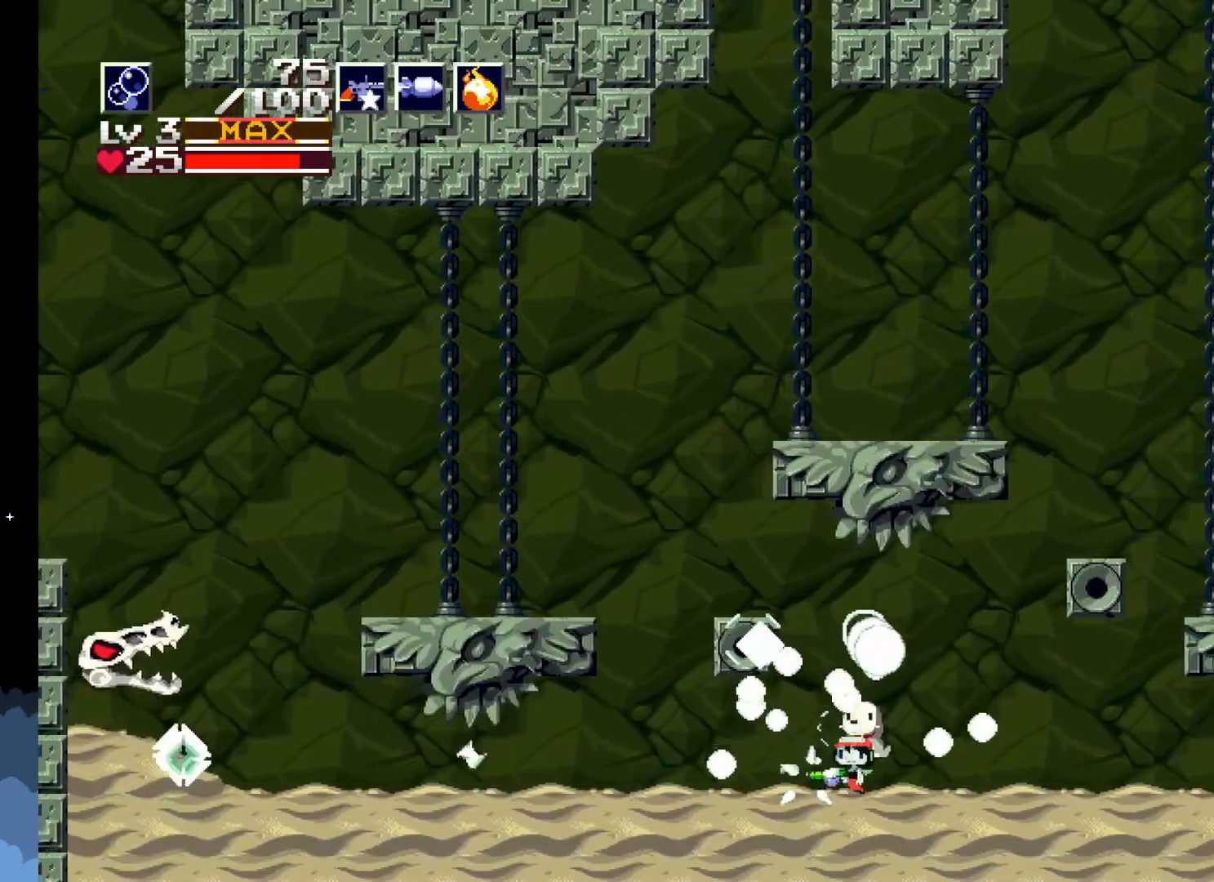
{"buttons": ["X"], "left_stick": "center", "events": []}
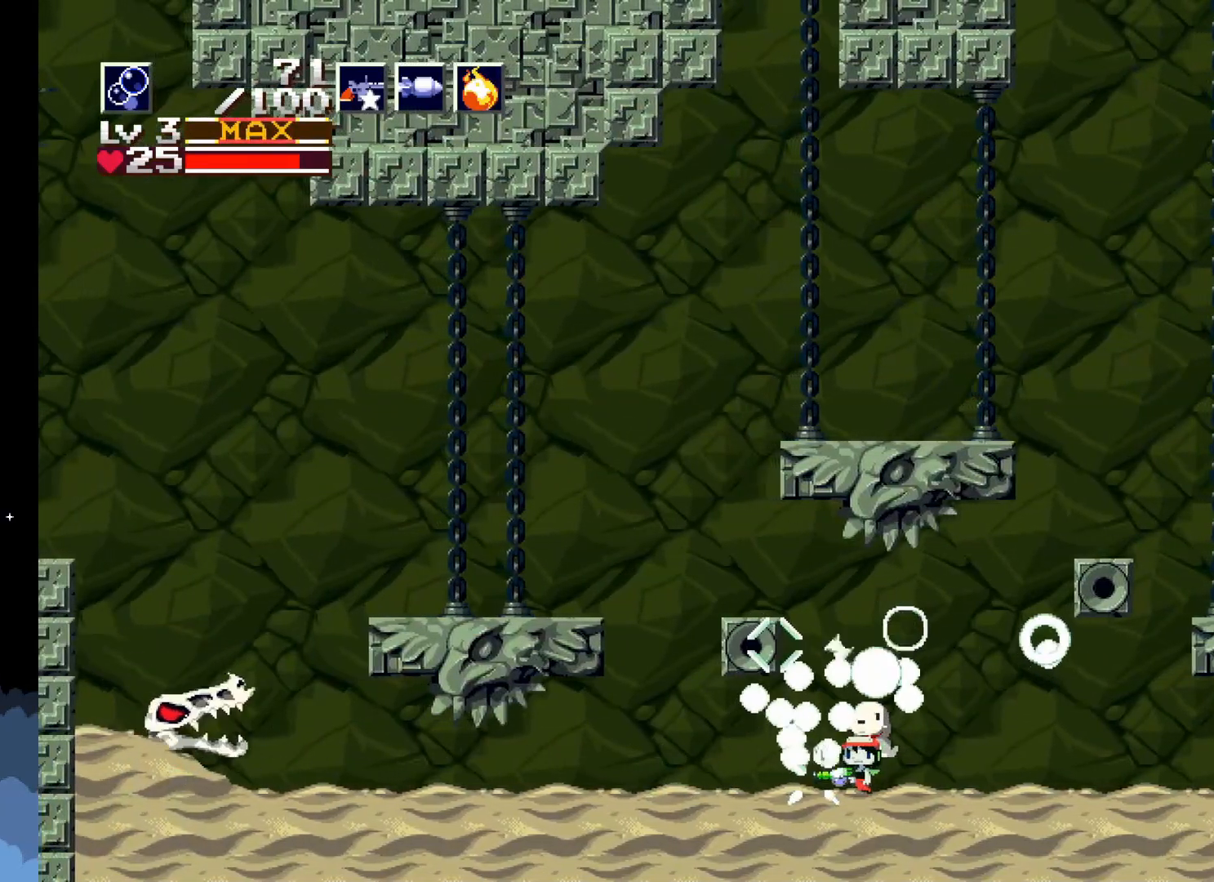
{"buttons": ["X"], "left_stick": "center", "events": []}
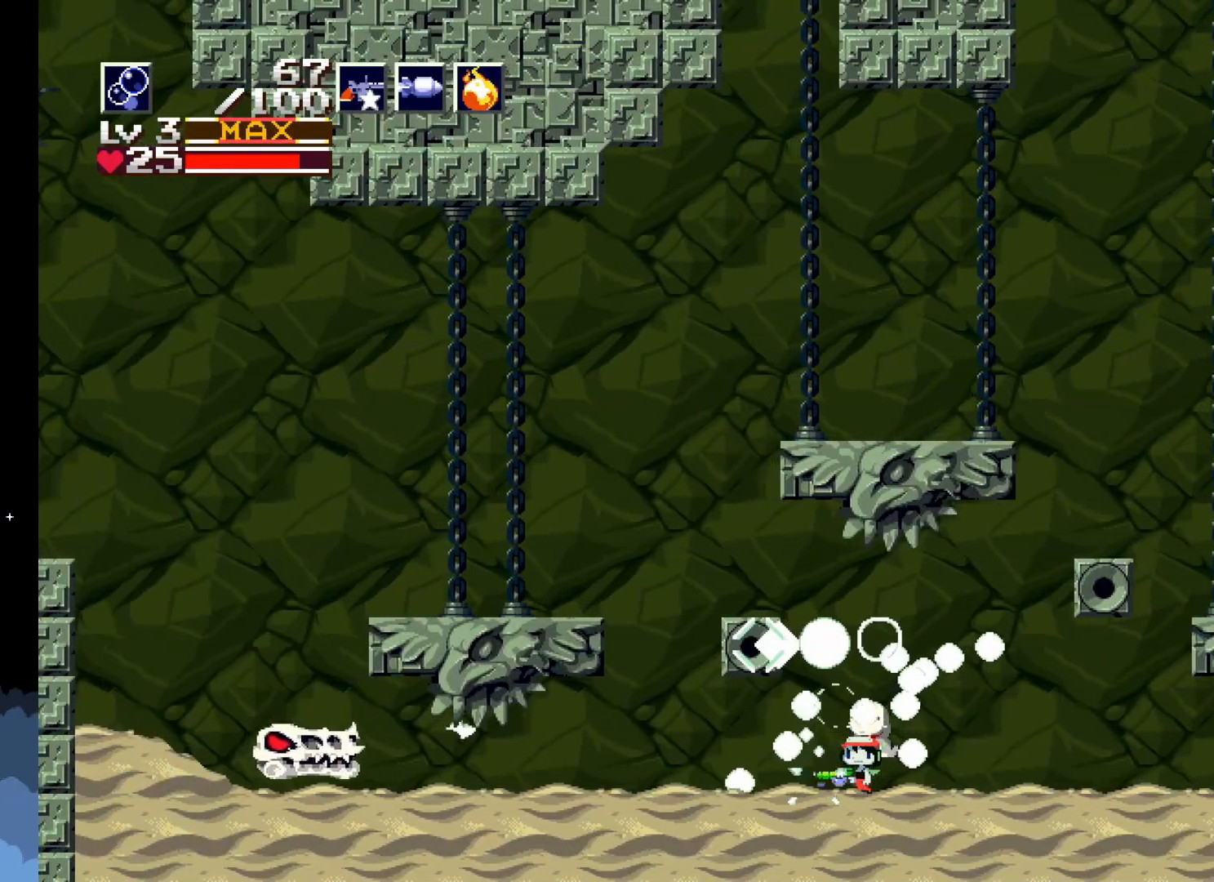
{"buttons": ["X"], "left_stick": "center", "events": []}
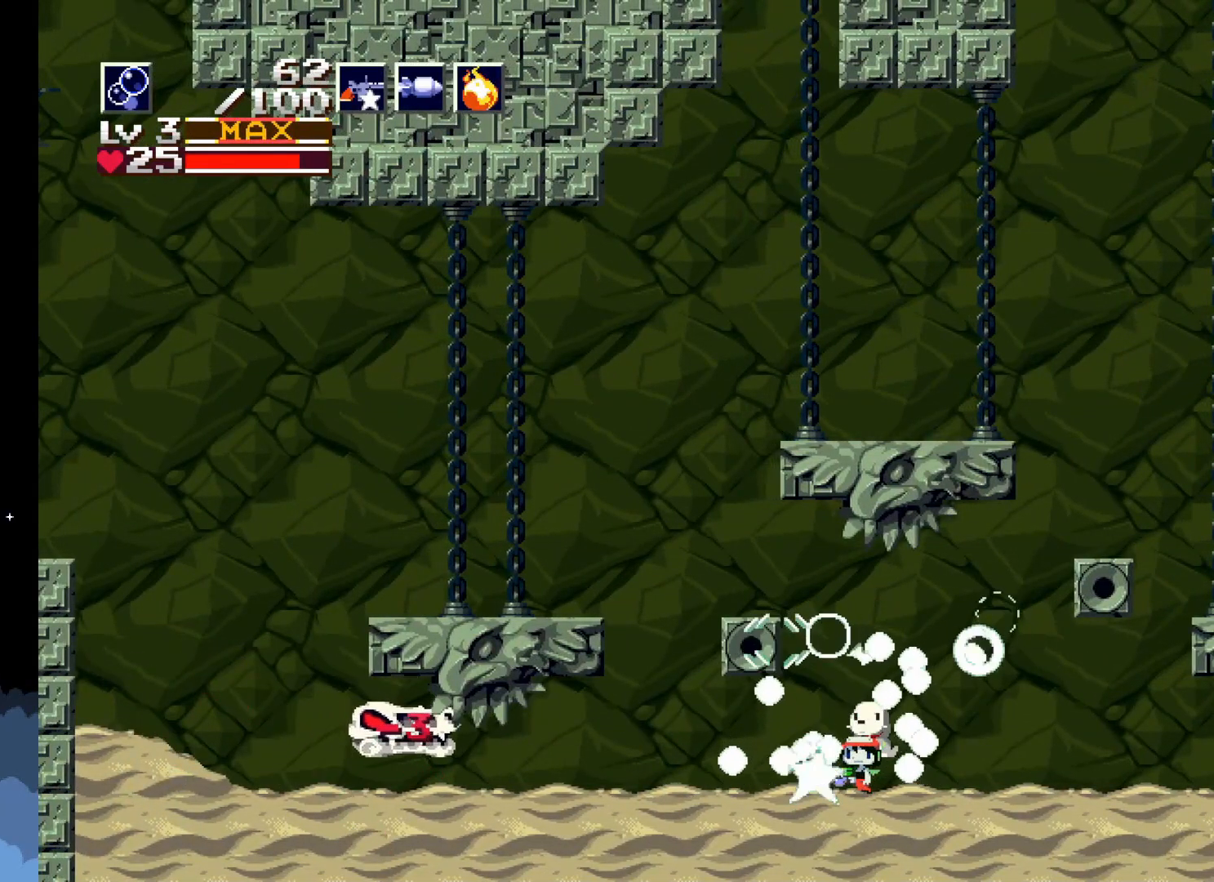
{"buttons": ["X"], "left_stick": "center", "events": [[117, "X", "up"], [200, "X", "down"]]}
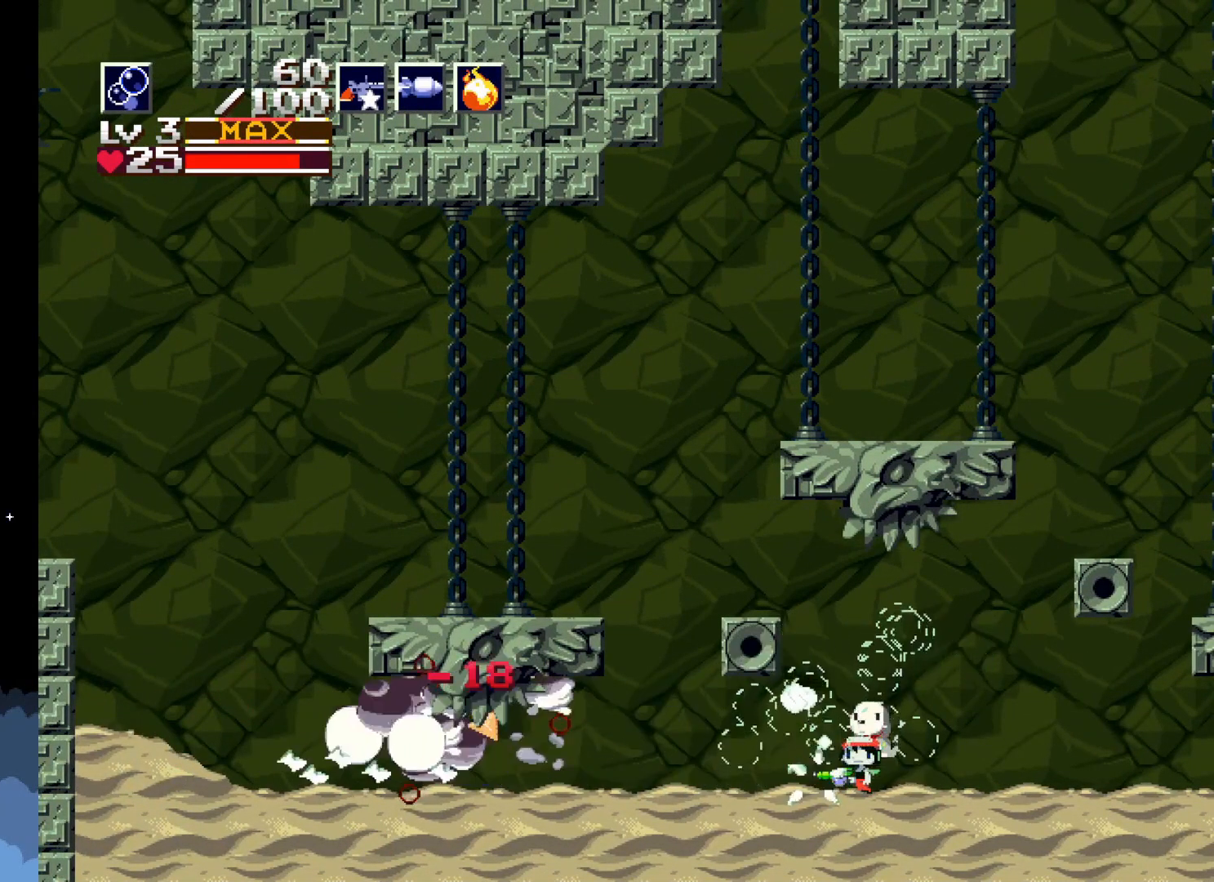
{"buttons": ["DPAD_LEFT"], "left_stick": "center", "events": [[333, "DPAD_LEFT", "down"], [383, "X", "up"]]}
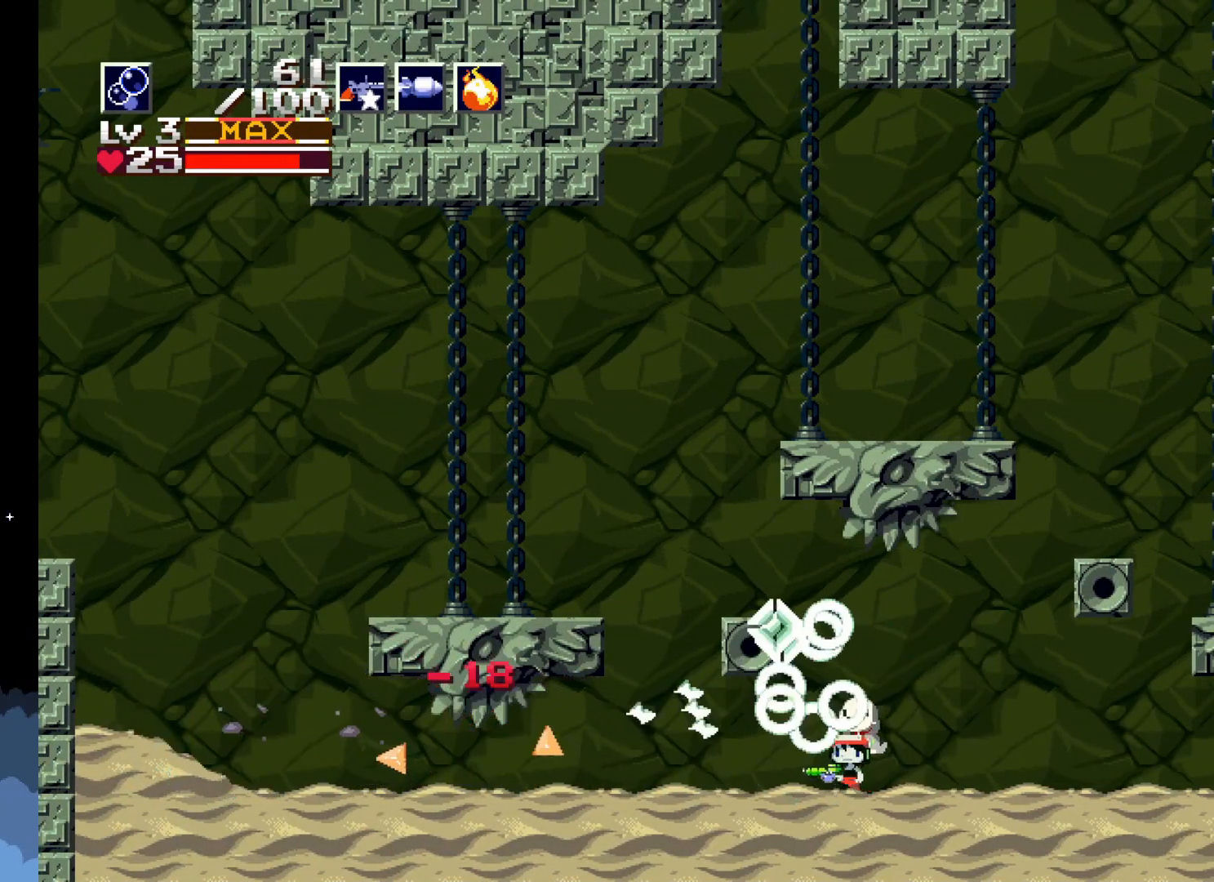
{"buttons": ["DPAD_LEFT"], "left_stick": "center", "events": []}
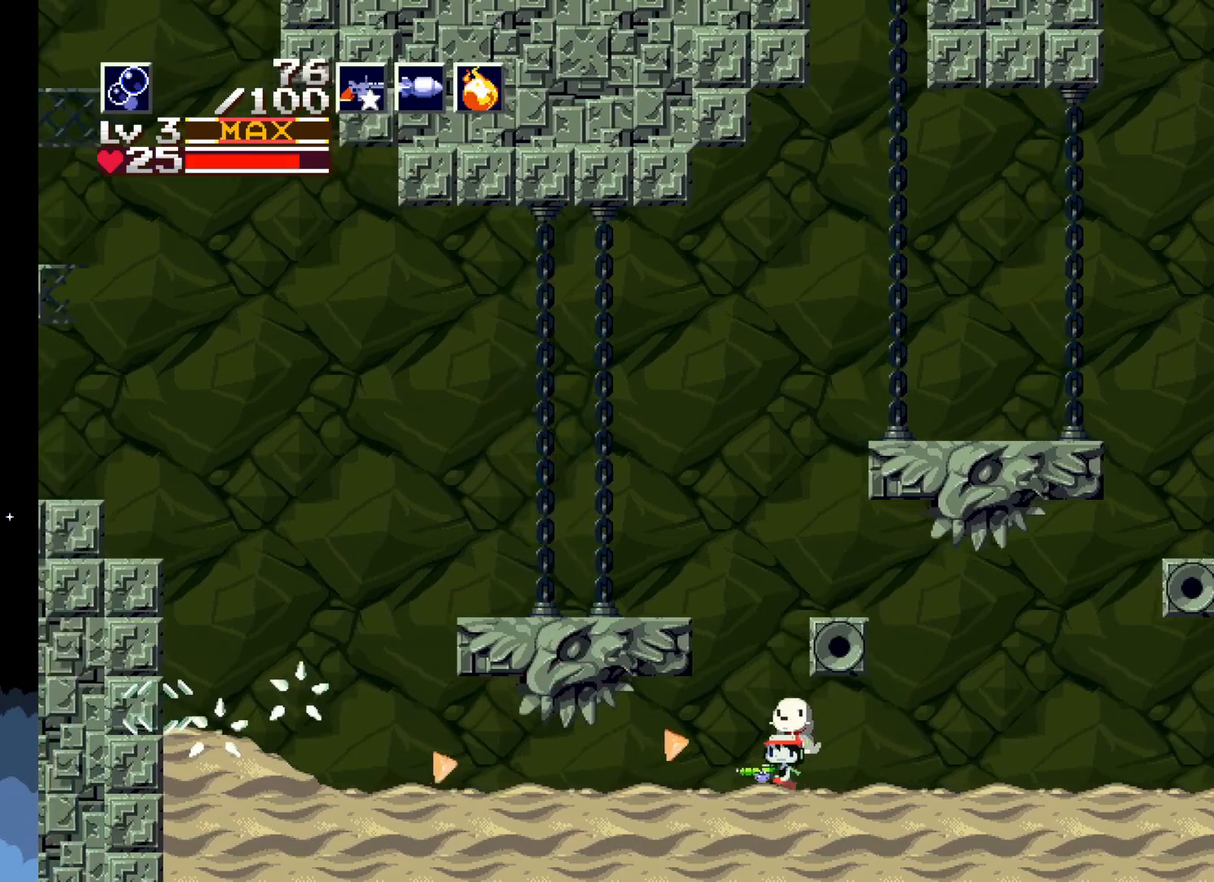
{"buttons": ["DPAD_LEFT"], "left_stick": "center", "events": []}
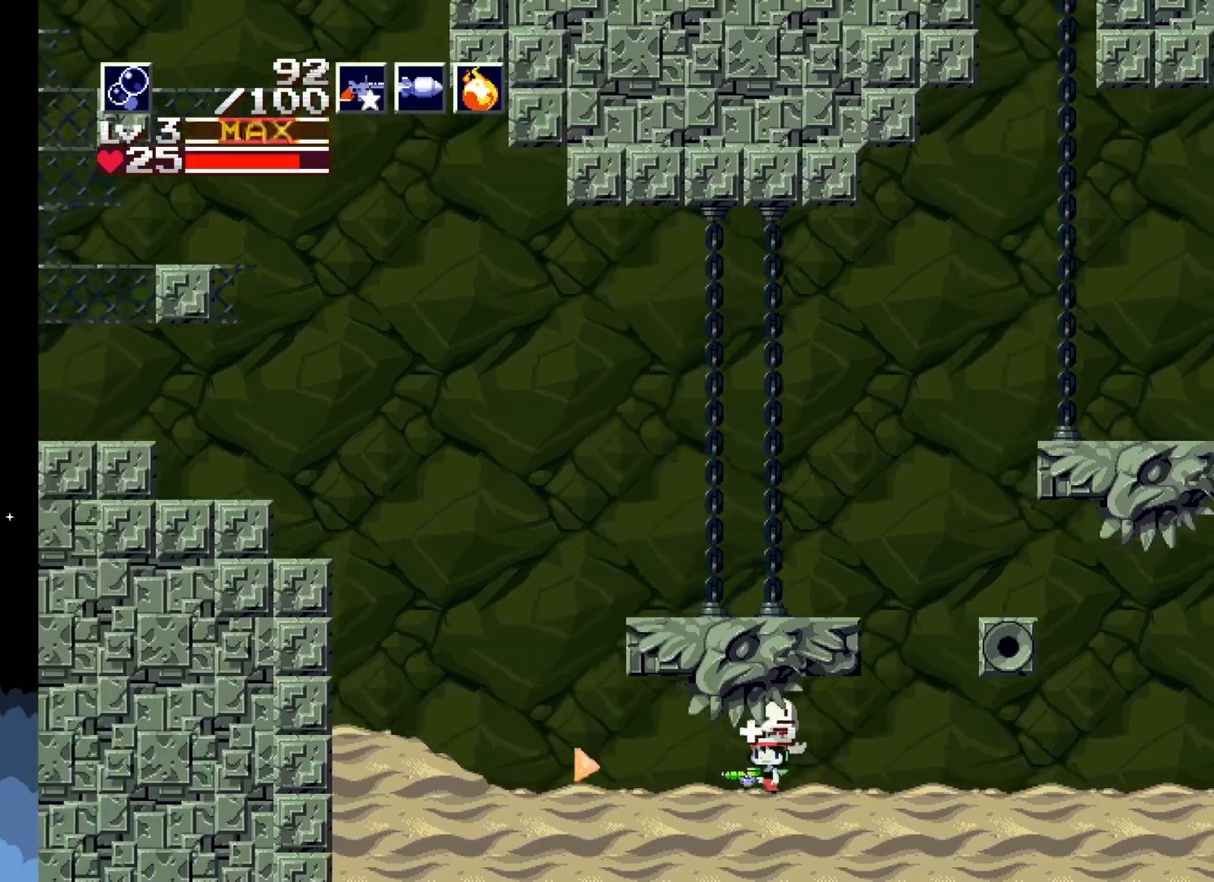
{"buttons": ["DPAD_LEFT"], "left_stick": "center", "events": []}
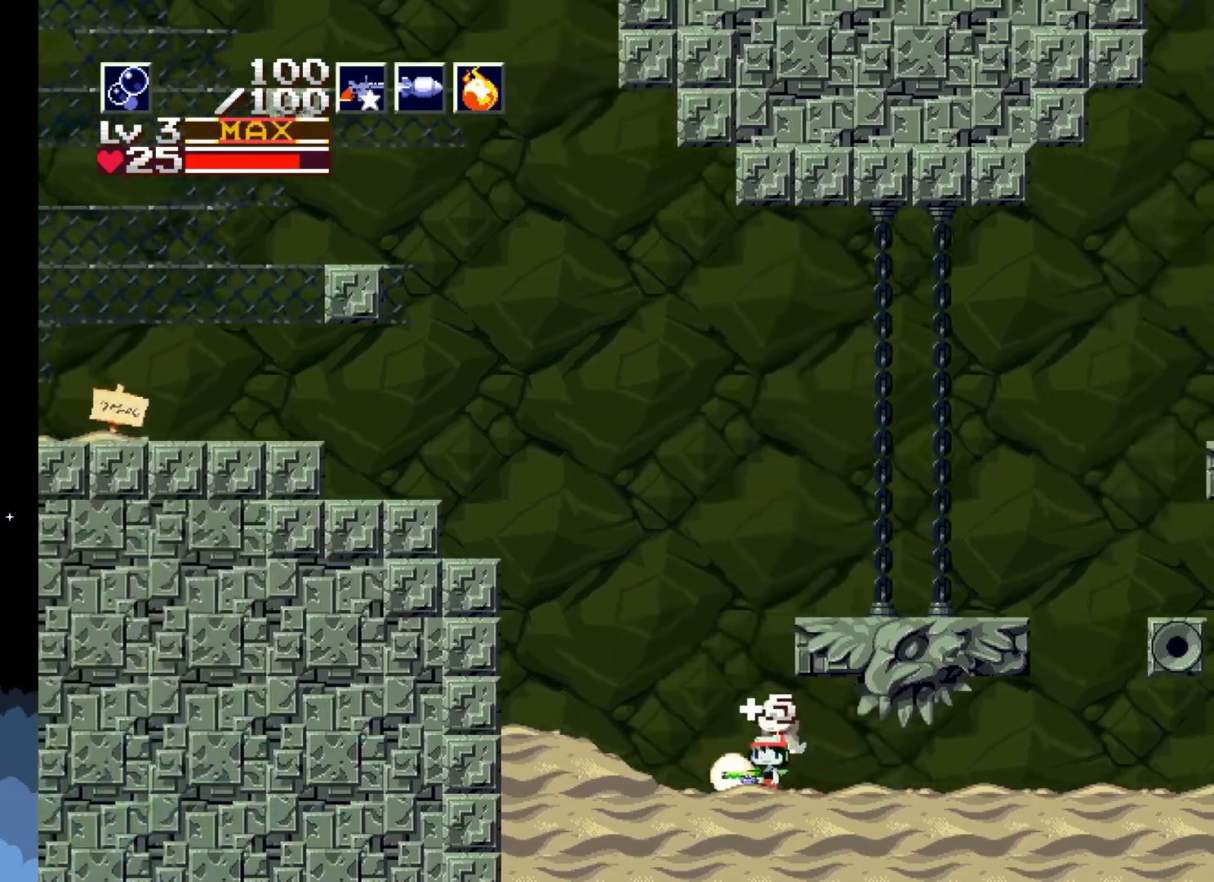
{"buttons": ["A", "DPAD_RIGHT"], "left_stick": "center", "events": [[117, "DPAD_LEFT", "up"], [233, "DPAD_RIGHT", "down"], [350, "A", "down"]]}
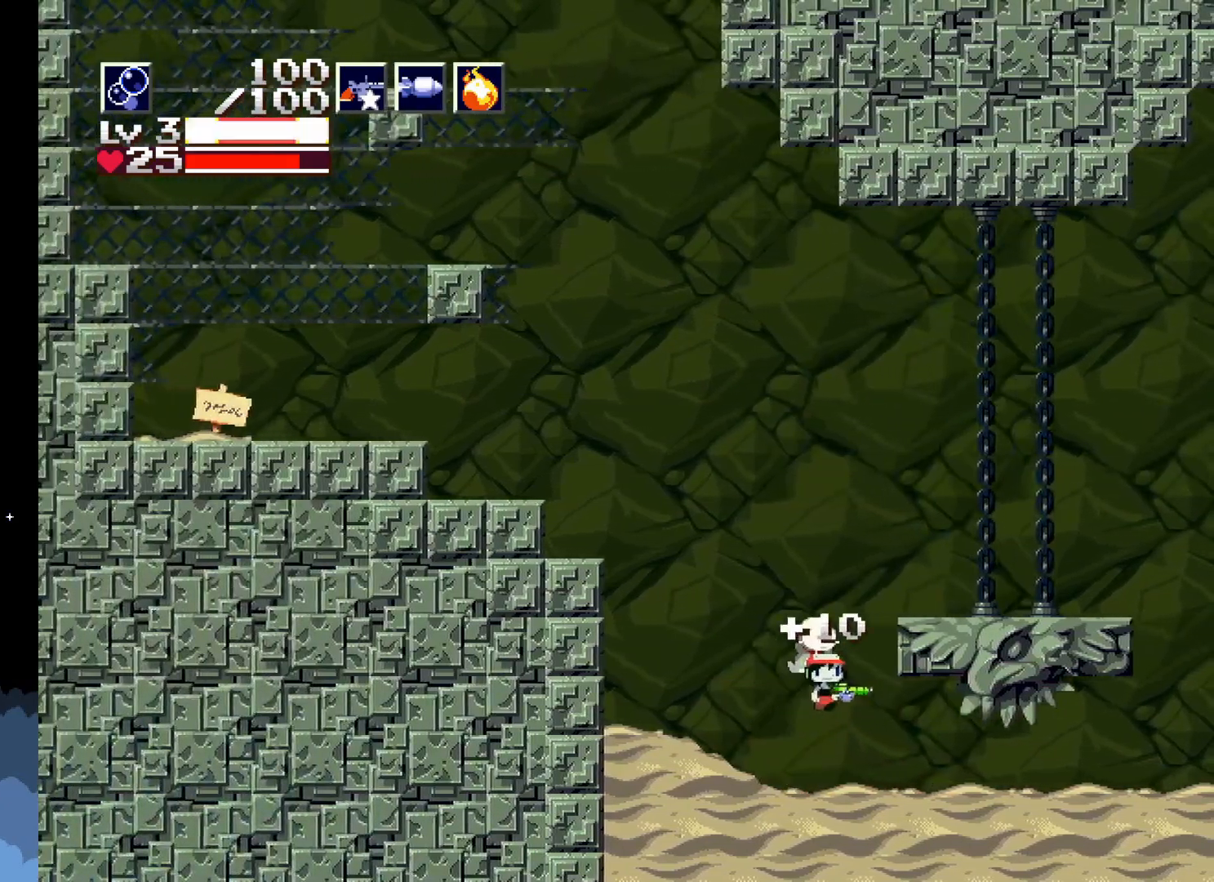
{"buttons": [], "left_stick": "center", "events": [[450, "A", "up"], [500, "DPAD_RIGHT", "up"]]}
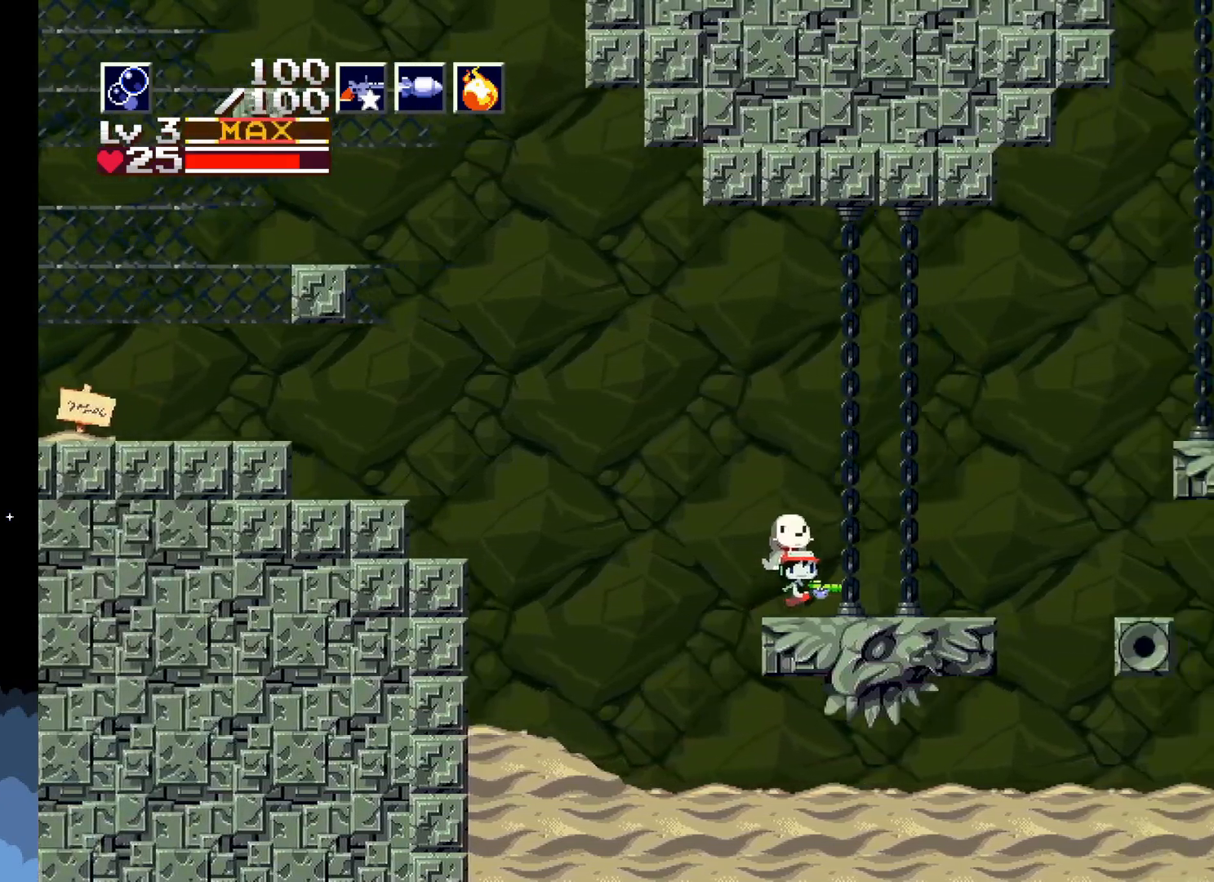
{"buttons": ["DPAD_LEFT"], "left_stick": "center", "events": [[150, "DPAD_LEFT", "down"]]}
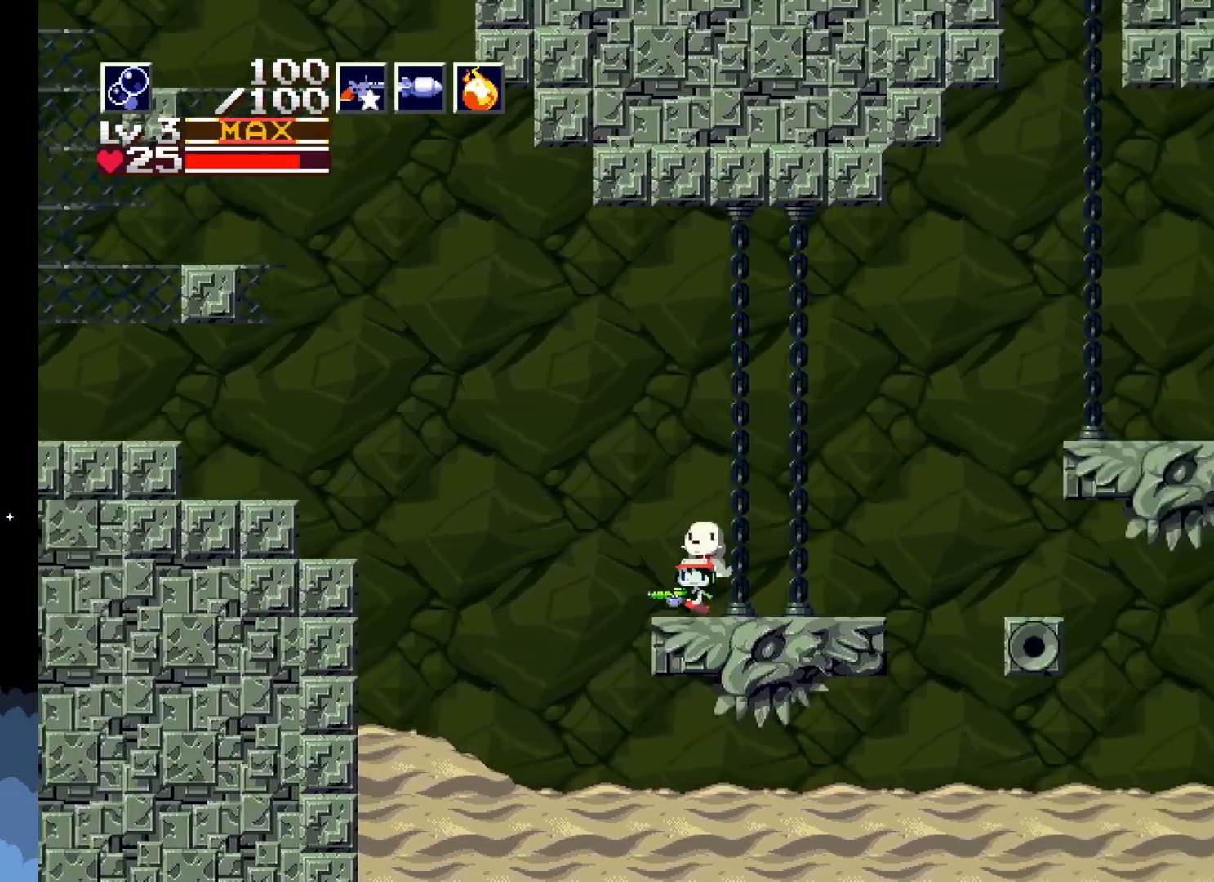
{"buttons": ["A", "DPAD_LEFT"], "left_stick": "center", "events": [[17, "A", "down"]]}
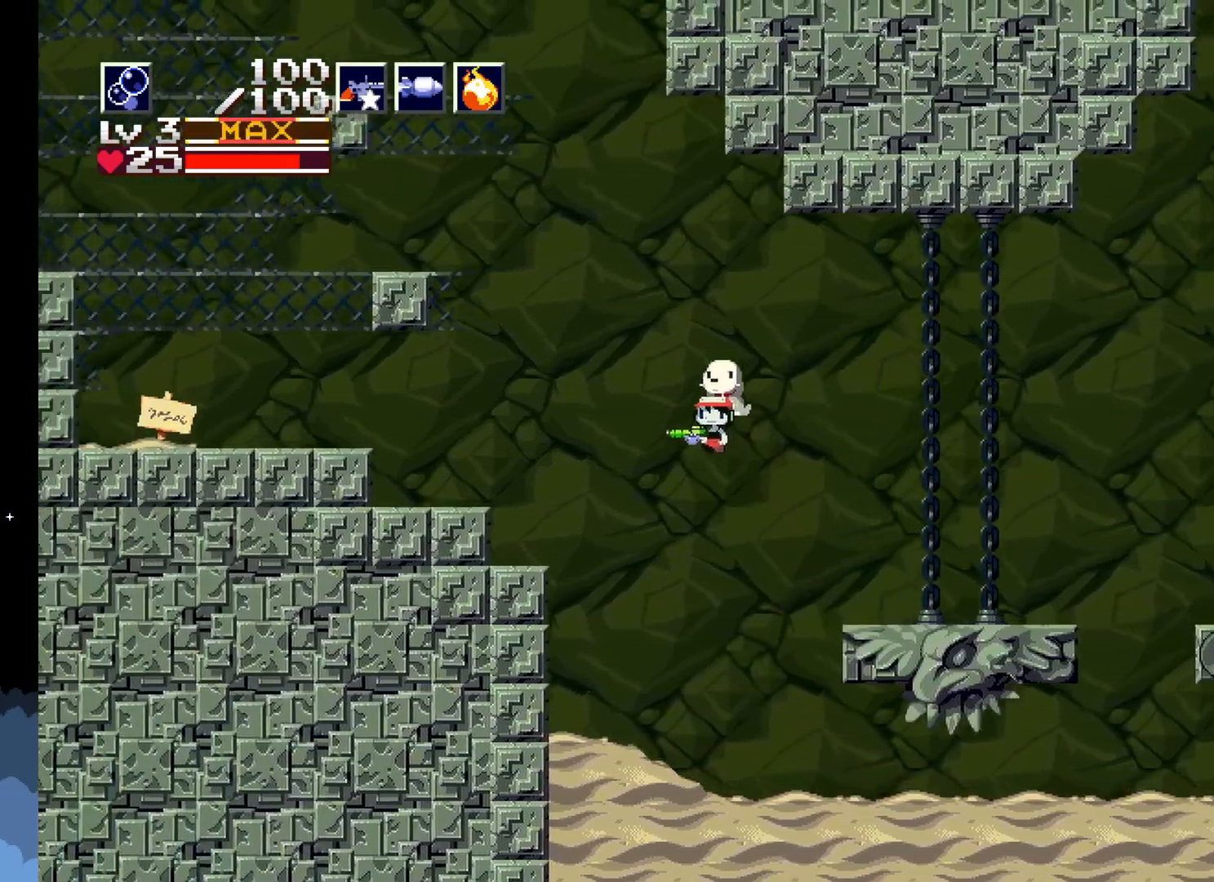
{"buttons": ["DPAD_LEFT"], "left_stick": "center", "events": [[433, "A", "up"]]}
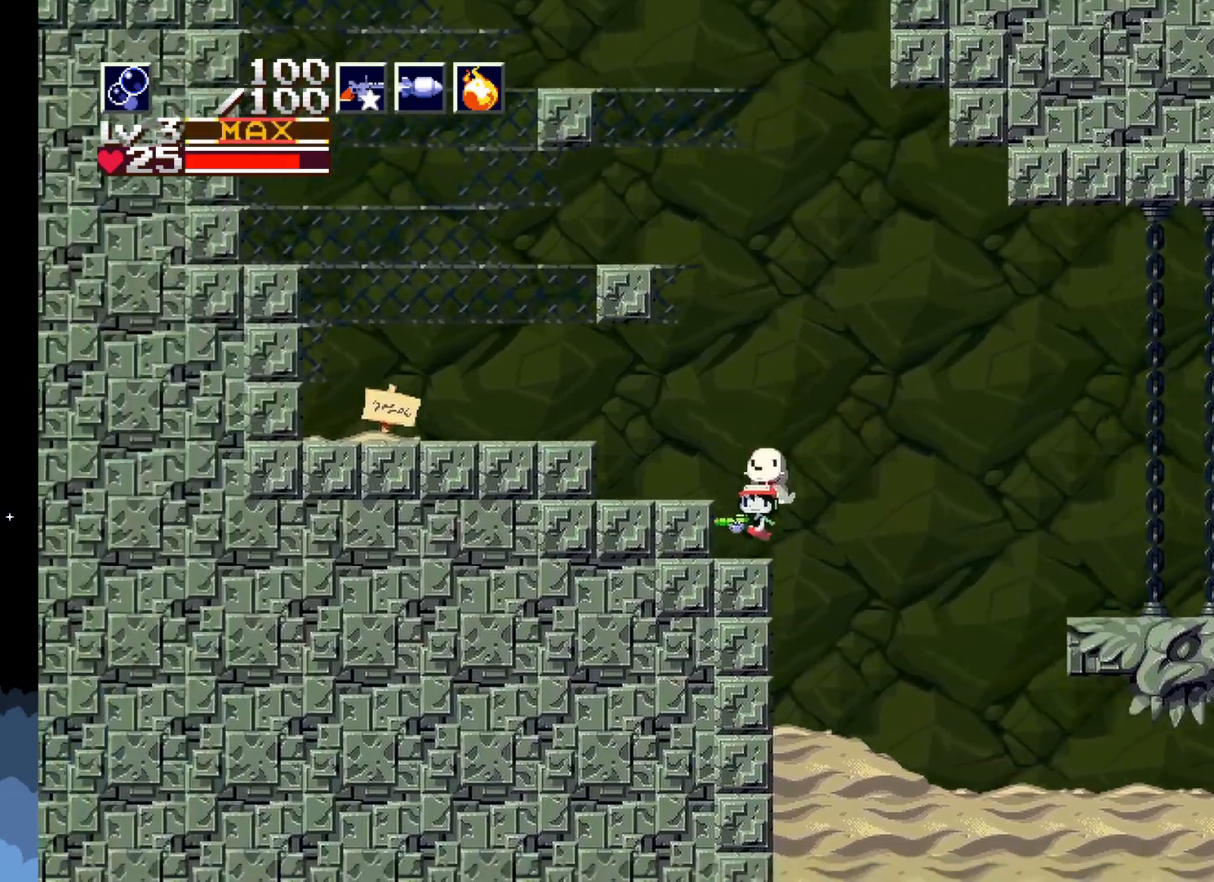
{"buttons": ["A", "DPAD_LEFT"], "left_stick": "center", "events": [[117, "A", "down"]]}
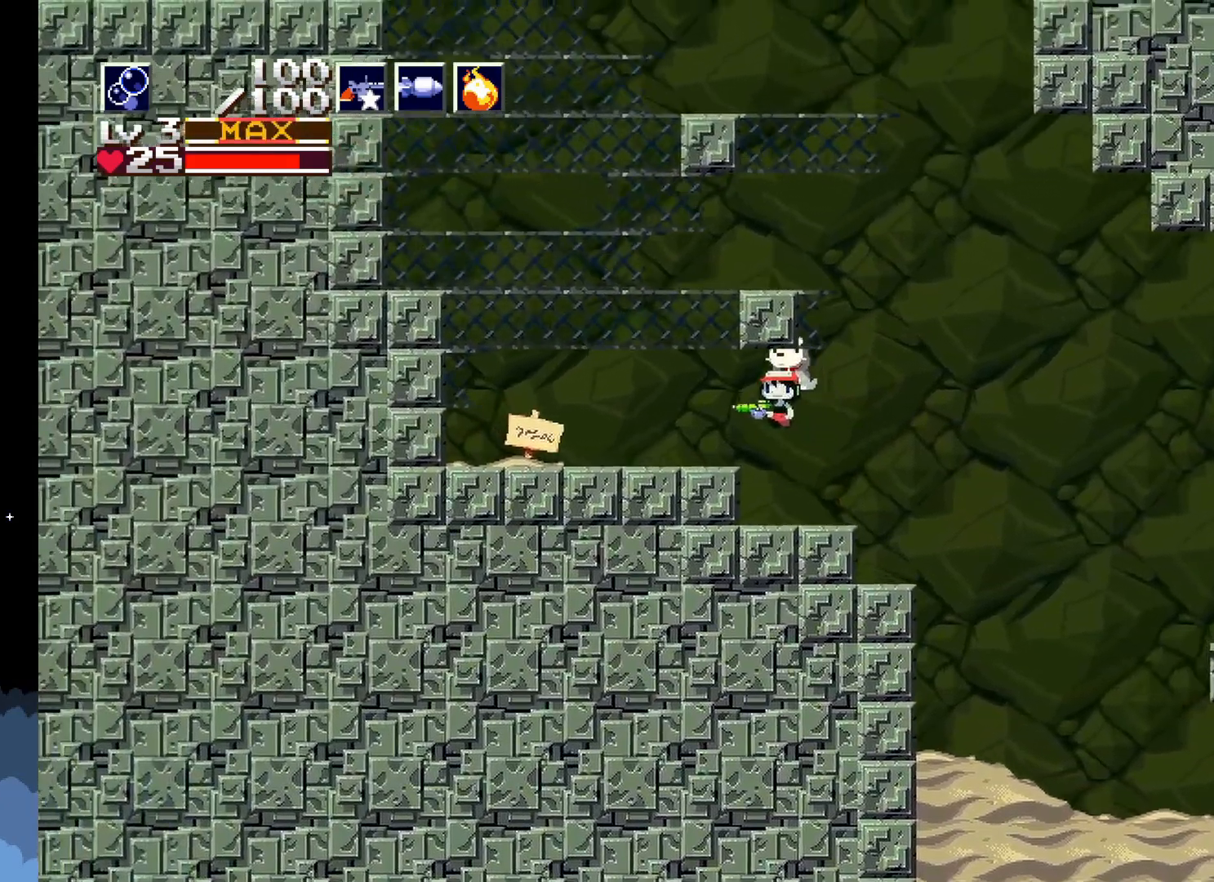
{"buttons": ["DPAD_RIGHT"], "left_stick": "center", "events": [[67, "A", "up"], [133, "DPAD_LEFT", "up"], [267, "DPAD_RIGHT", "down"]]}
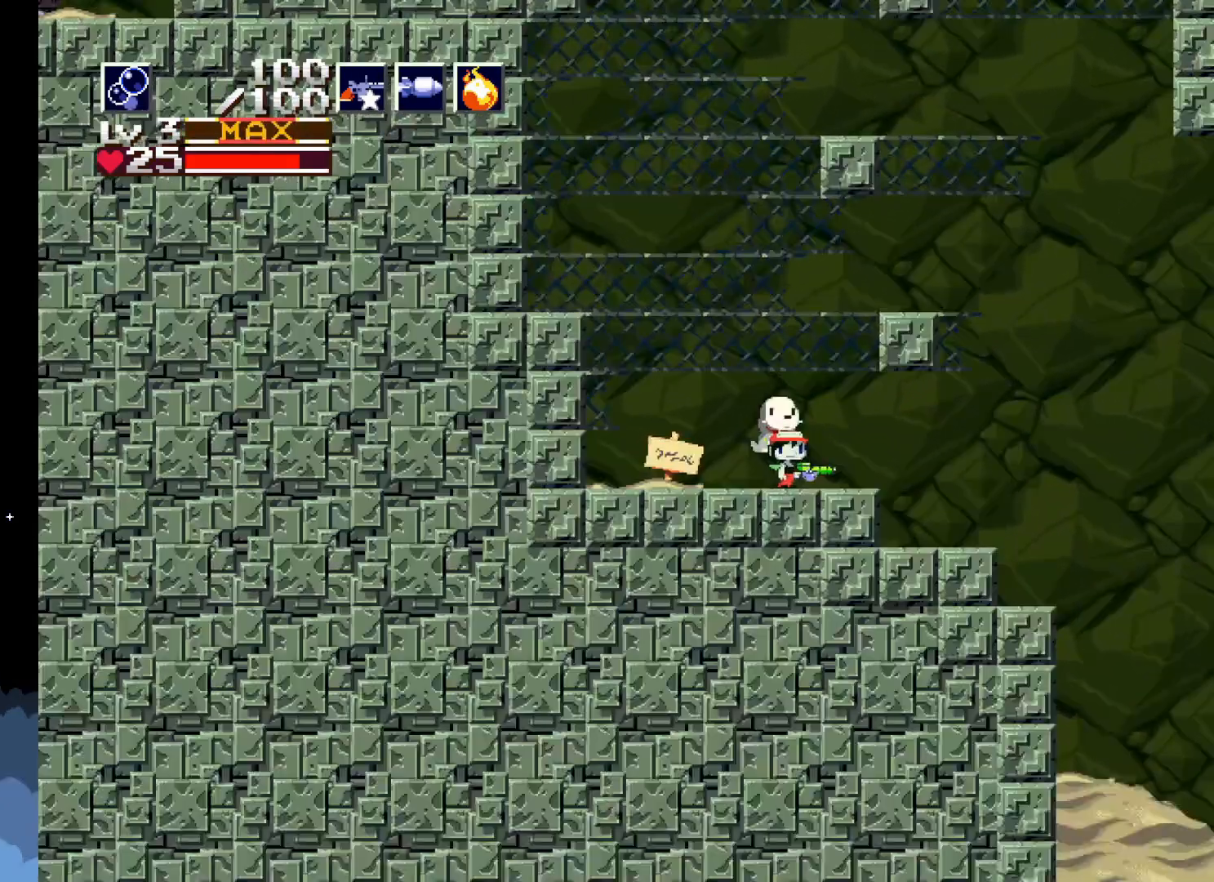
{"buttons": ["A"], "left_stick": "center", "events": [[17, "A", "down"], [233, "DPAD_RIGHT", "up"]]}
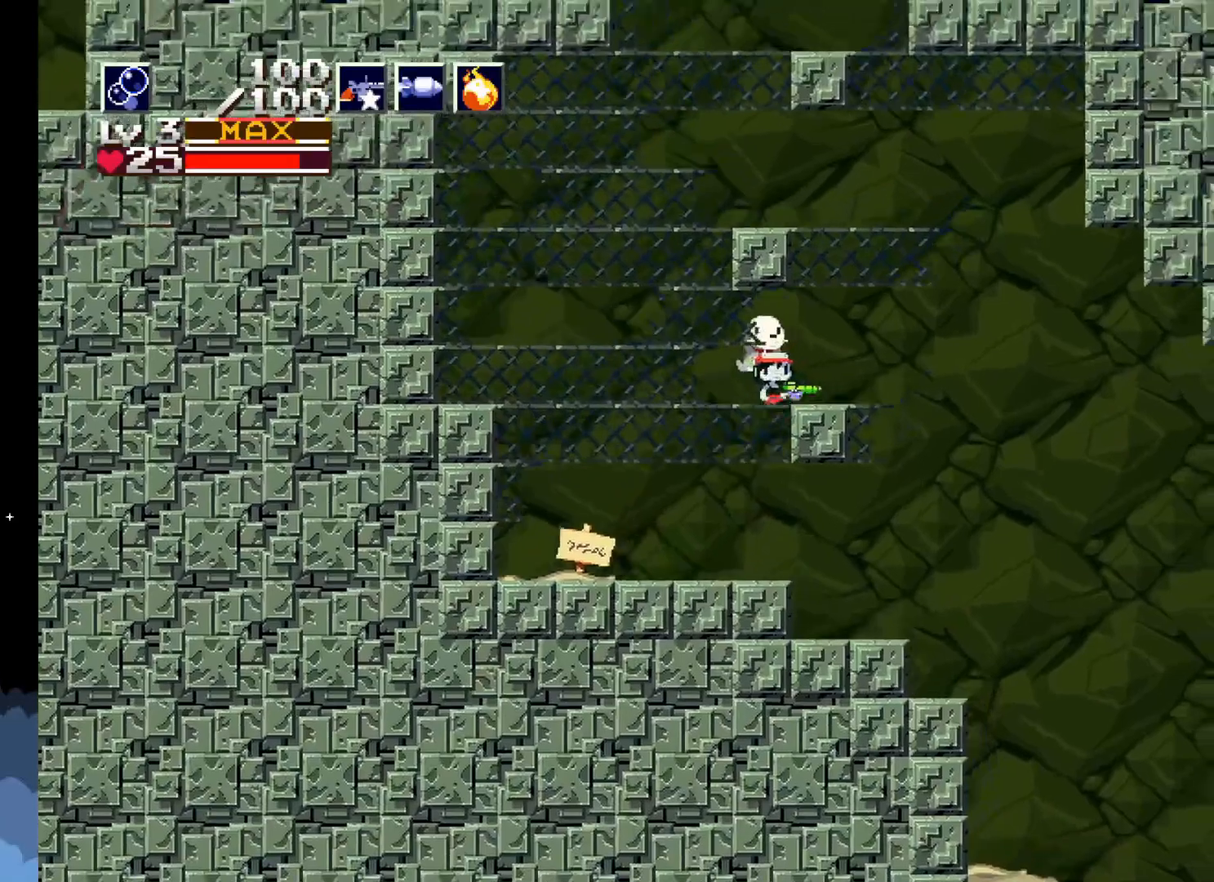
{"buttons": [], "left_stick": "center", "events": [[50, "A", "up"], [333, "DPAD_RIGHT", "down"], [433, "DPAD_RIGHT", "up"]]}
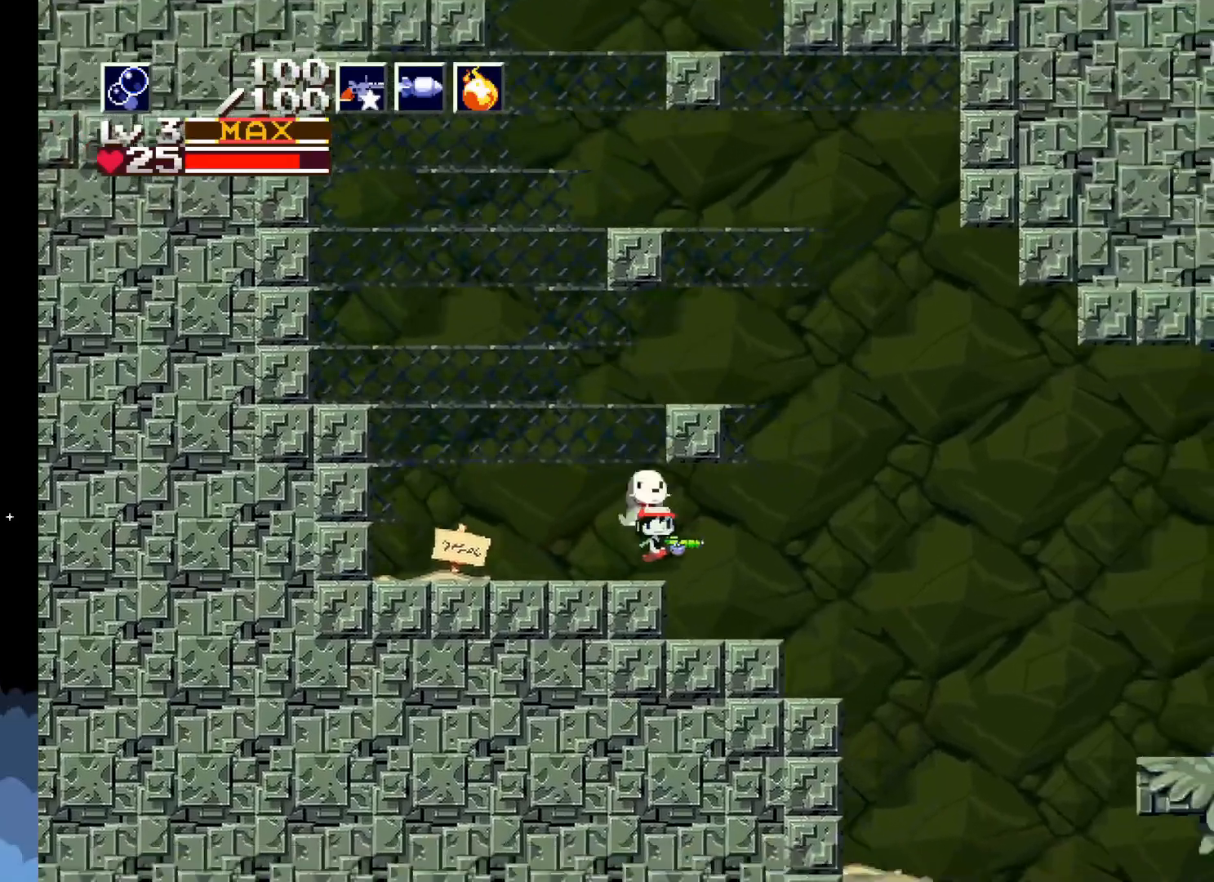
{"buttons": ["A"], "left_stick": "center", "events": [[233, "DPAD_LEFT", "down"], [367, "DPAD_LEFT", "up"], [417, "A", "down"]]}
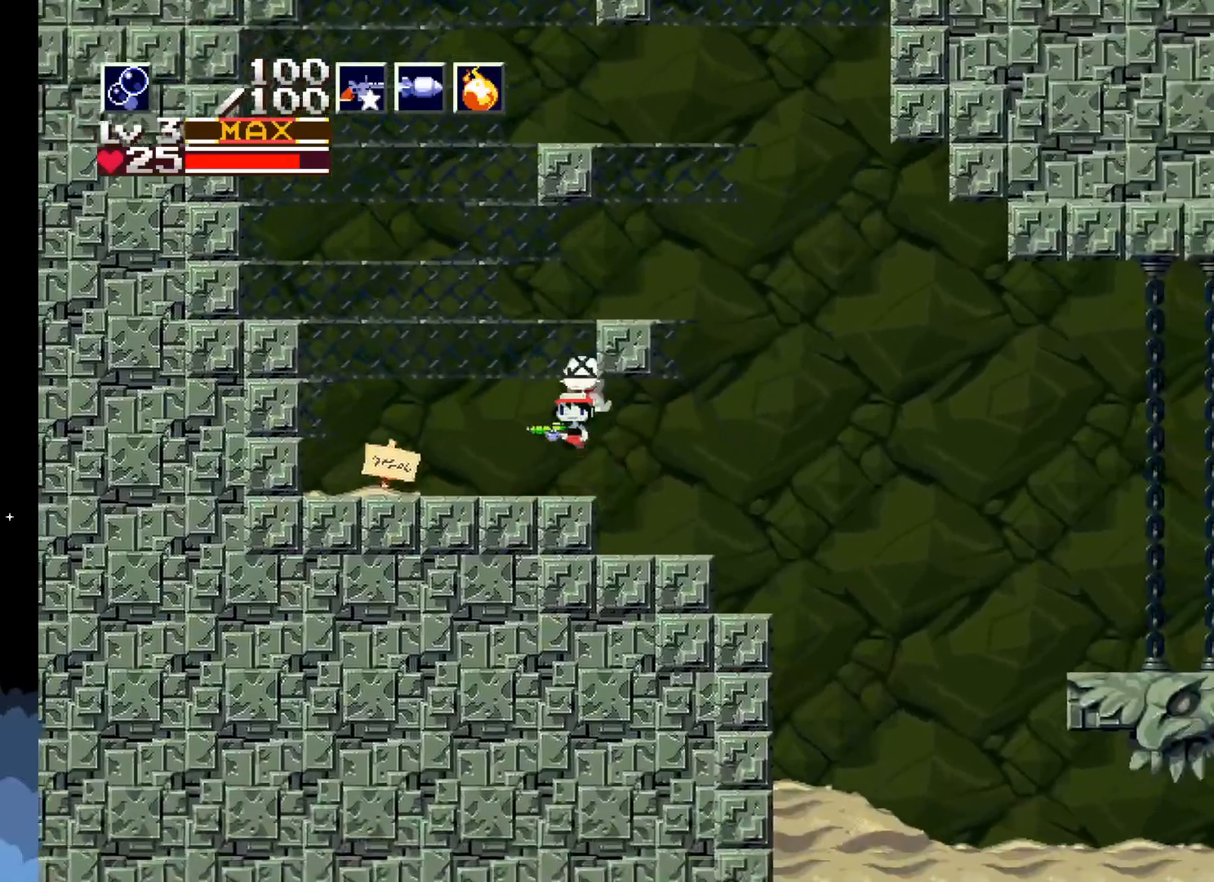
{"buttons": [], "left_stick": "center", "events": [[100, "DPAD_RIGHT", "down"], [400, "A", "up"], [417, "DPAD_RIGHT", "up"]]}
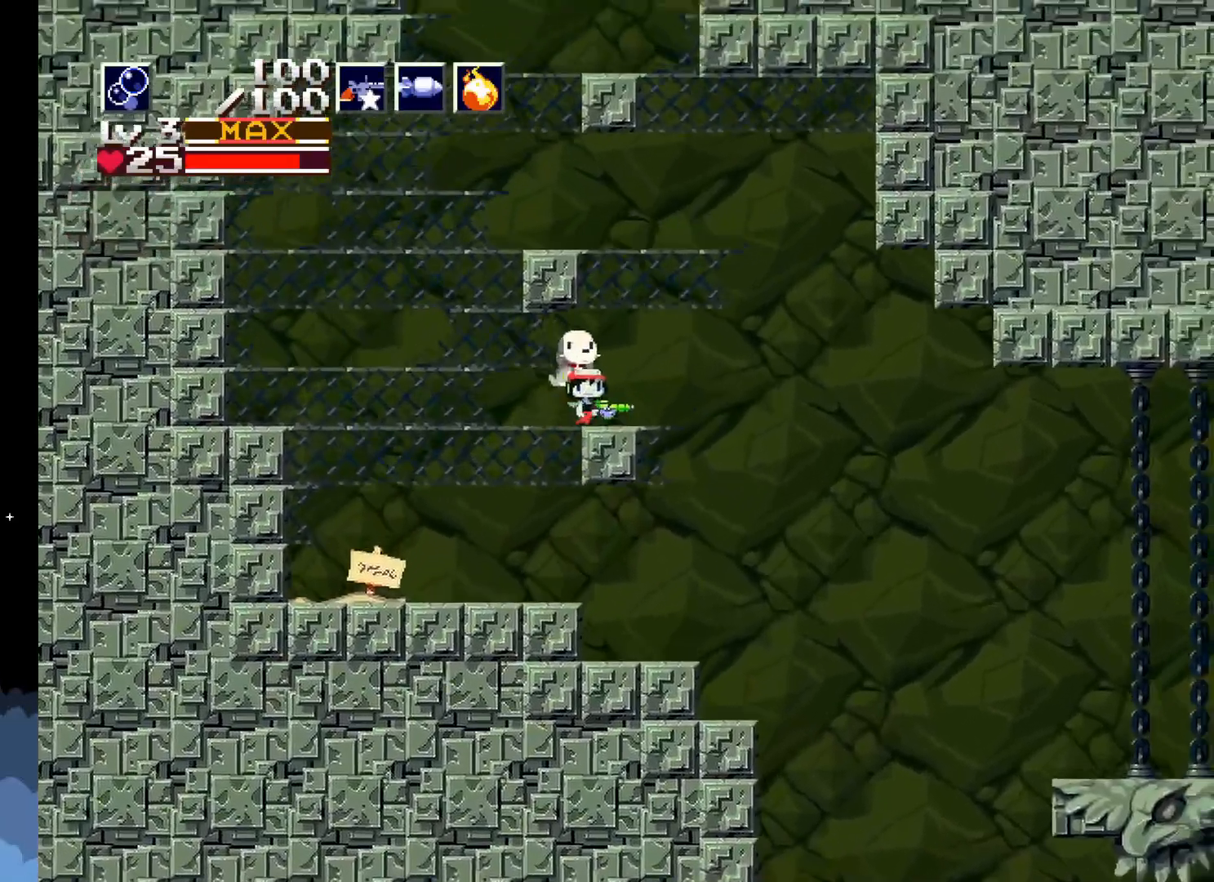
{"buttons": ["A"], "left_stick": "center", "events": [[233, "A", "down"]]}
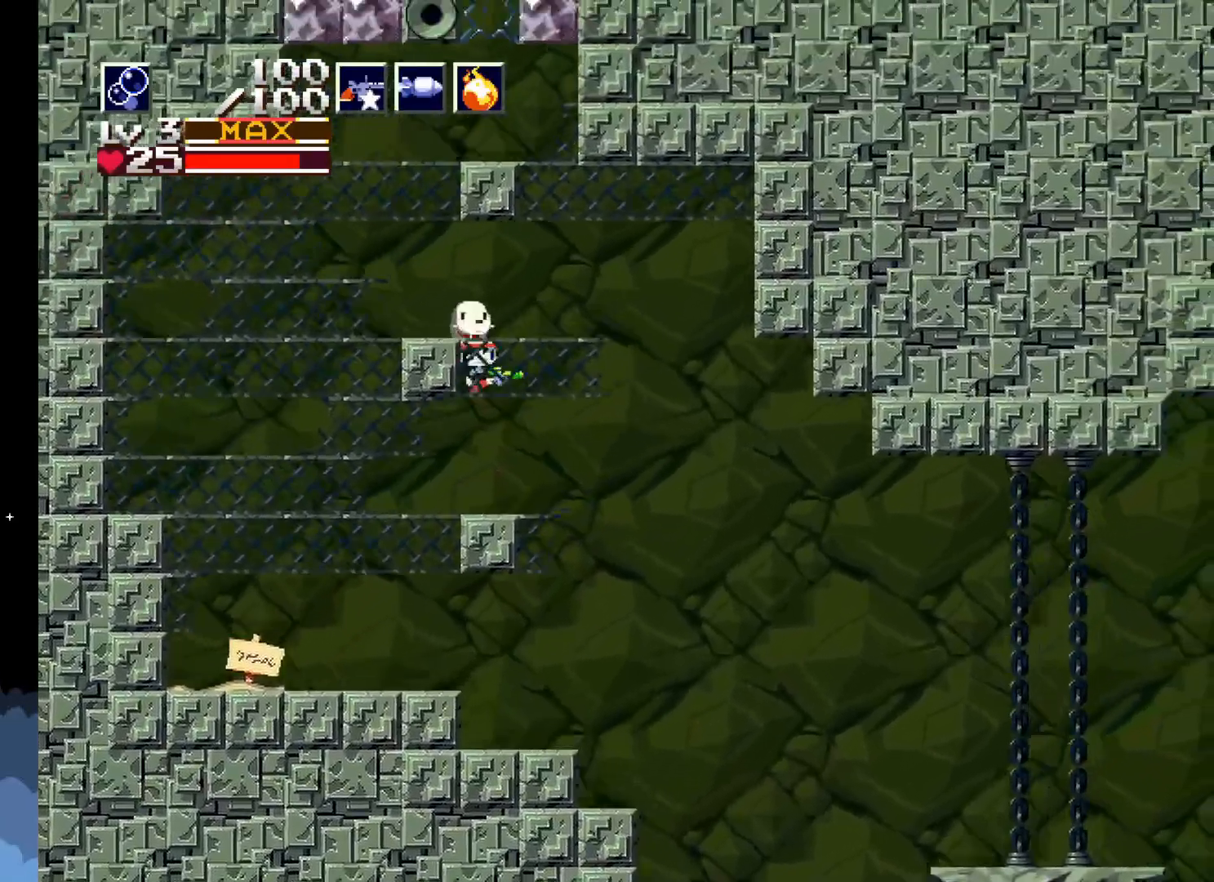
{"buttons": ["A"], "left_stick": "center", "events": [[17, "DPAD_LEFT", "down"], [167, "A", "up"], [250, "DPAD_LEFT", "up"], [500, "A", "down"]]}
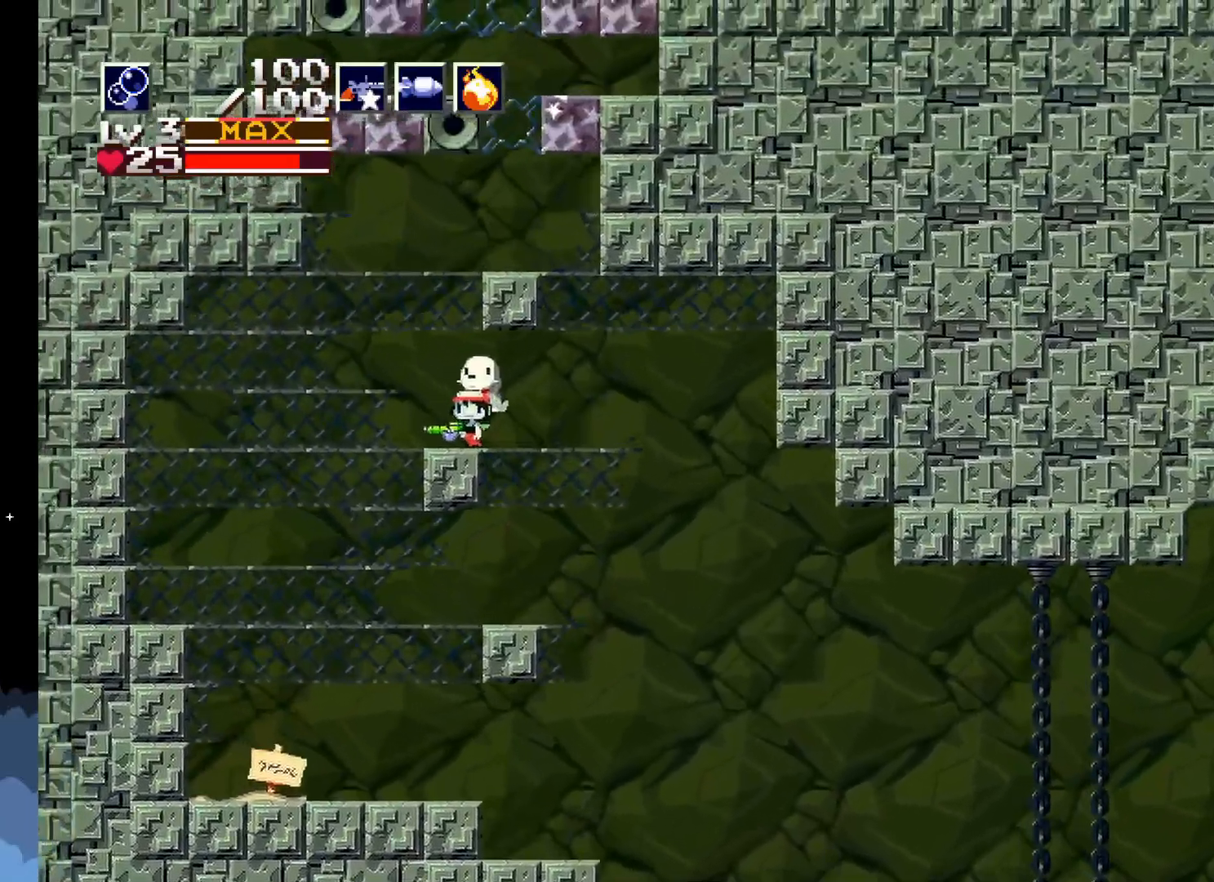
{"buttons": ["DPAD_RIGHT"], "left_stick": "center", "events": [[317, "DPAD_RIGHT", "down"], [483, "A", "up"]]}
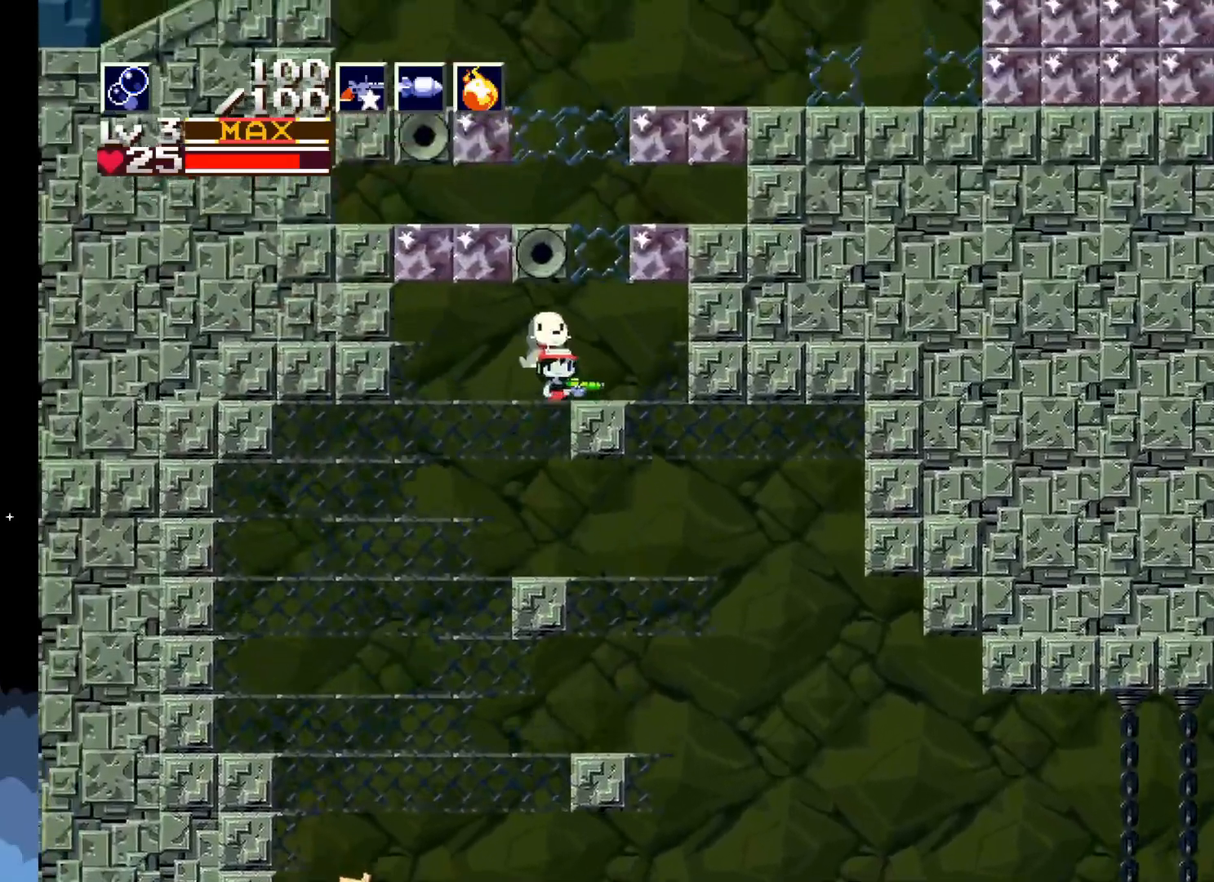
{"buttons": ["A"], "left_stick": "center", "events": [[17, "DPAD_RIGHT", "up"], [367, "A", "down"]]}
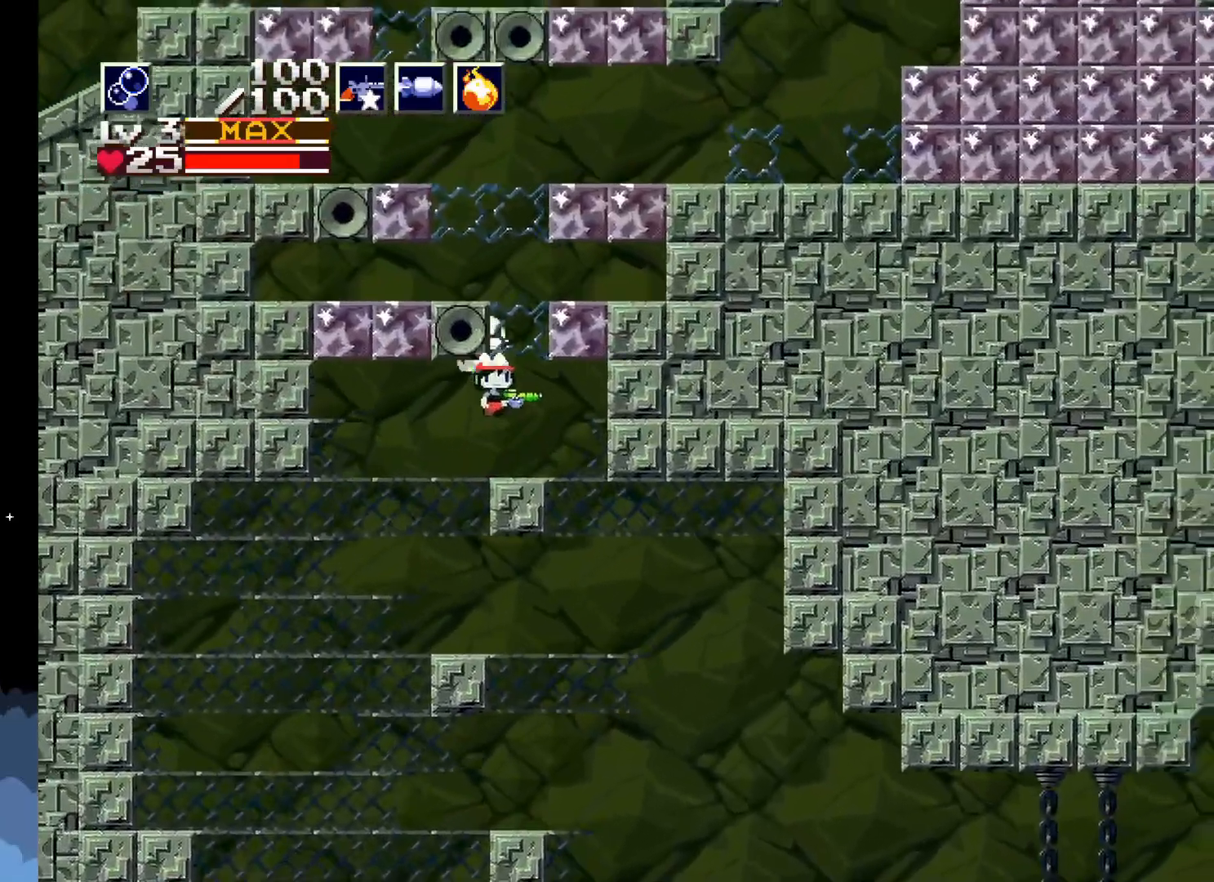
{"buttons": ["DPAD_RIGHT"], "left_stick": "center", "events": [[367, "A", "up"], [400, "DPAD_RIGHT", "down"]]}